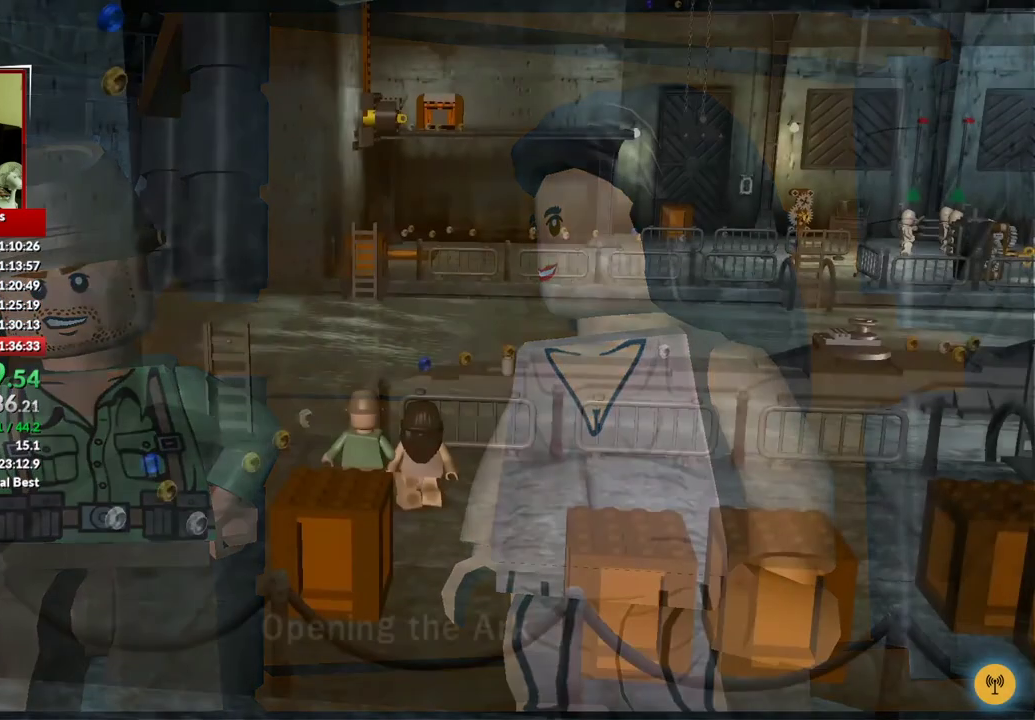
Gameplay with a controller (Xbox layout); each line is a JSON object with the inputs held at the frame after it. "events" lists button and stick changes between this image and that frame as [ms after this image, input, new state], when the widget could be followed in between.
{"buttons": [], "left_stick": "right", "right_stick": "center", "events": [[317, "left_stick", "right"]]}
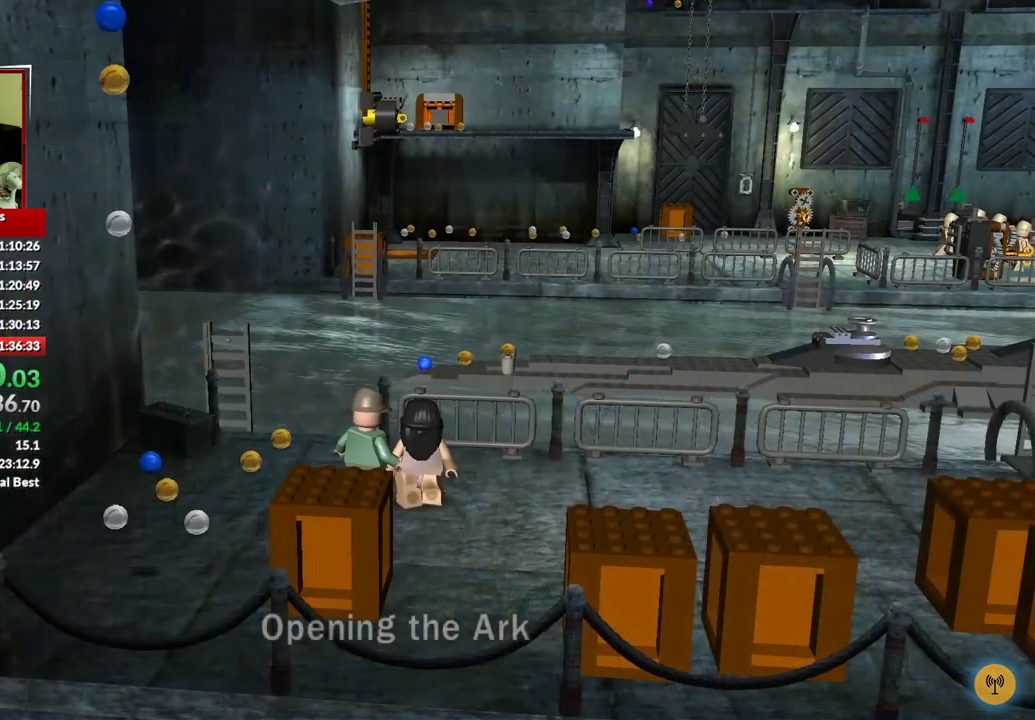
{"buttons": [], "left_stick": "down-right", "right_stick": "center", "events": [[433, "left_stick", "down-right"]]}
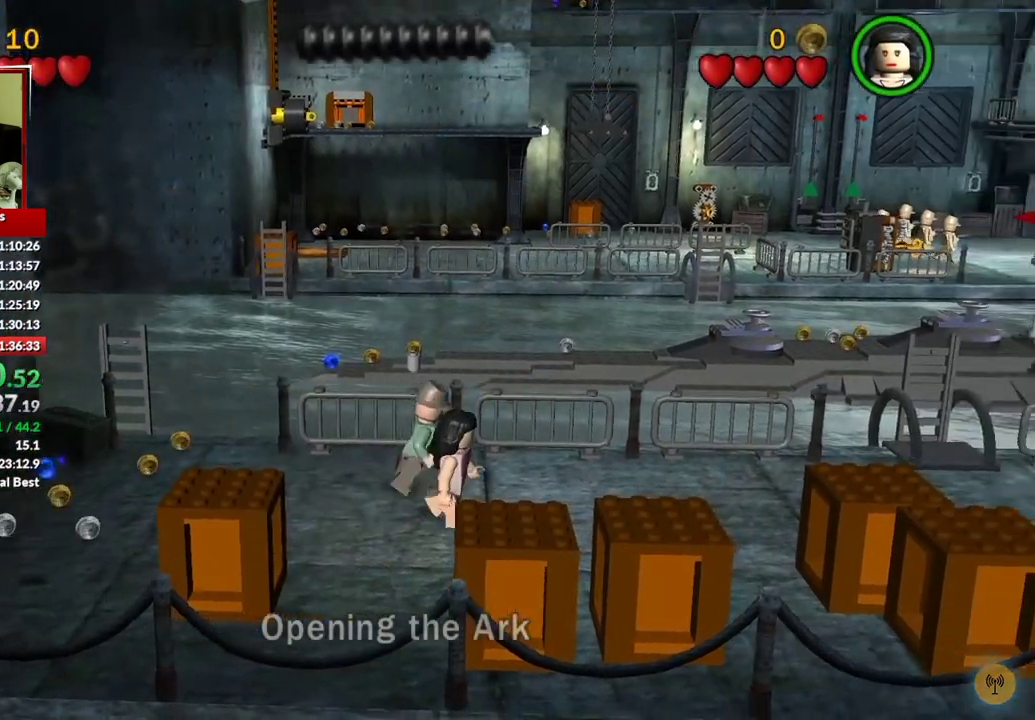
{"buttons": [], "left_stick": "center", "right_stick": "center", "events": [[250, "left_stick", "center"]]}
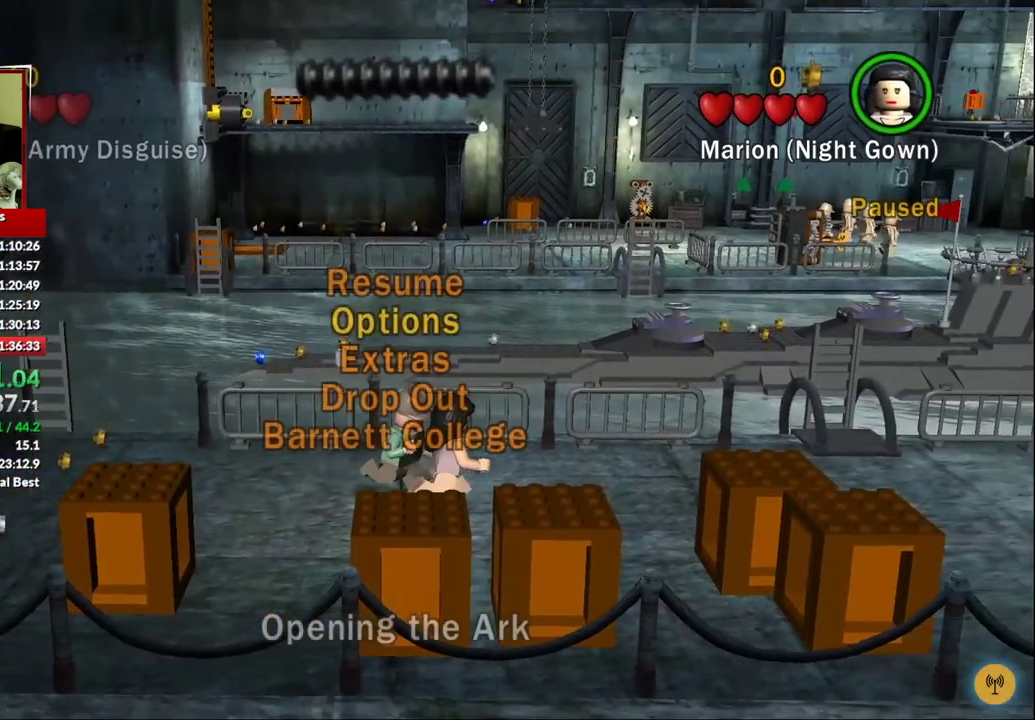
{"buttons": [], "left_stick": "center", "right_stick": "center", "events": []}
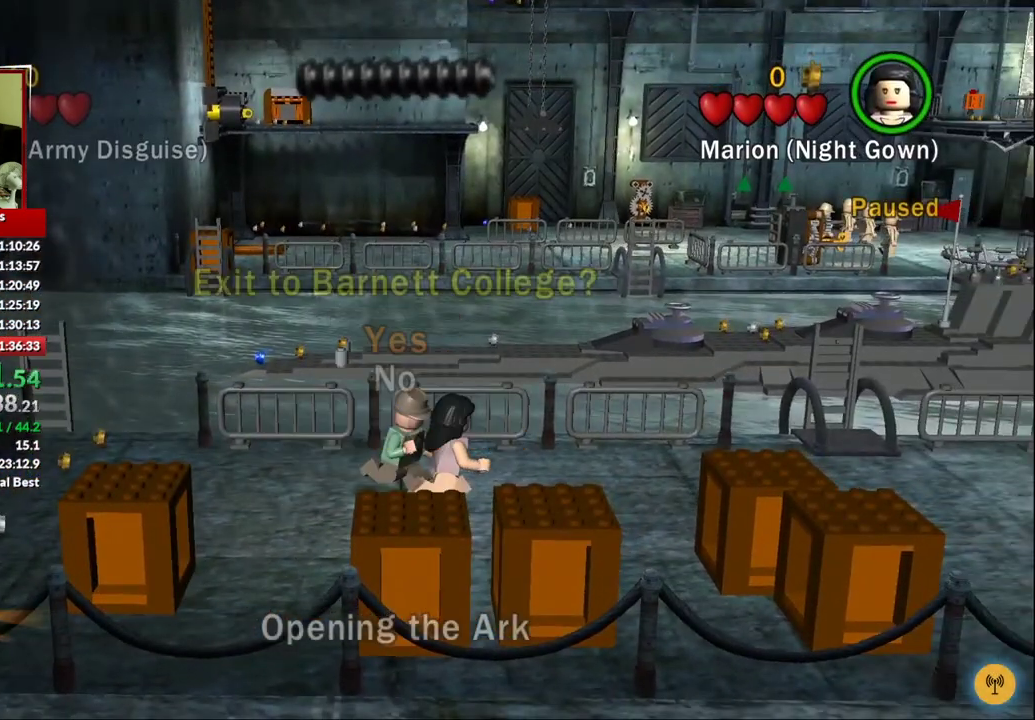
{"buttons": [], "left_stick": "center", "right_stick": "center", "events": [[67, "left_stick", "right"], [250, "left_stick", "center"]]}
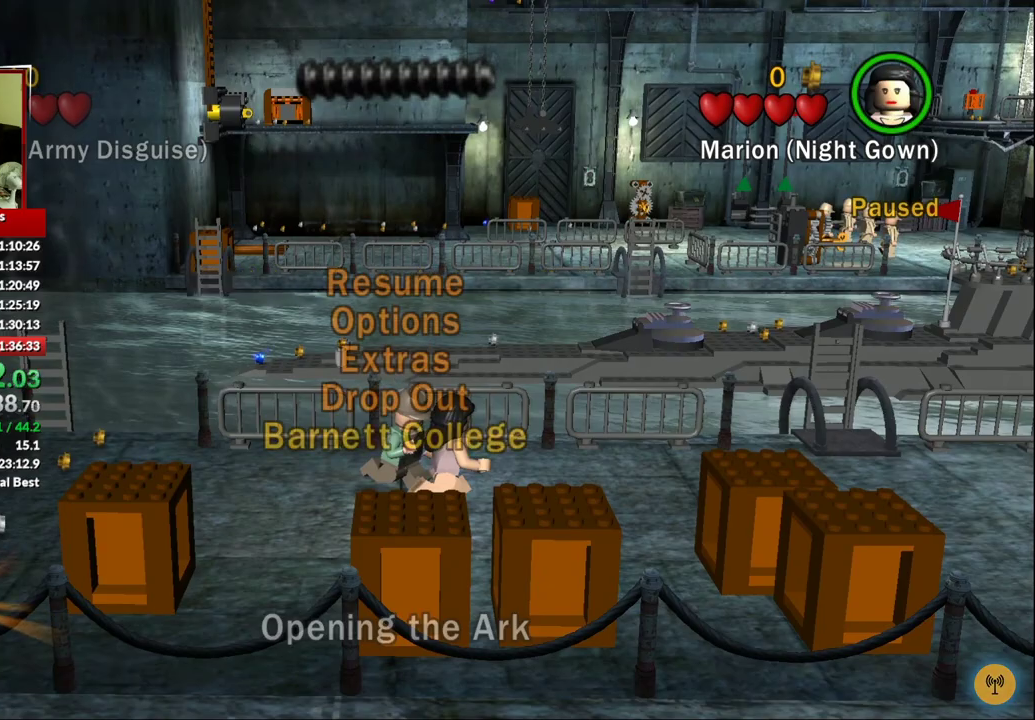
{"buttons": [], "left_stick": "center", "right_stick": "center", "events": []}
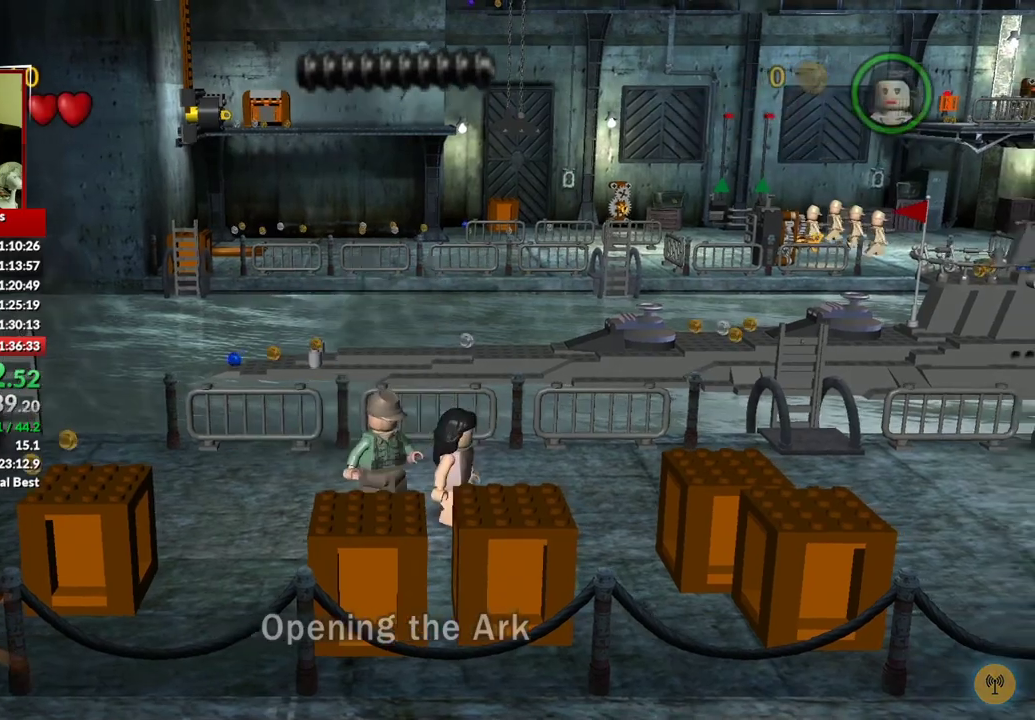
{"buttons": [], "left_stick": "right", "right_stick": "center", "events": [[83, "left_stick", "right"], [100, "Y", "down"], [167, "Y", "up"]]}
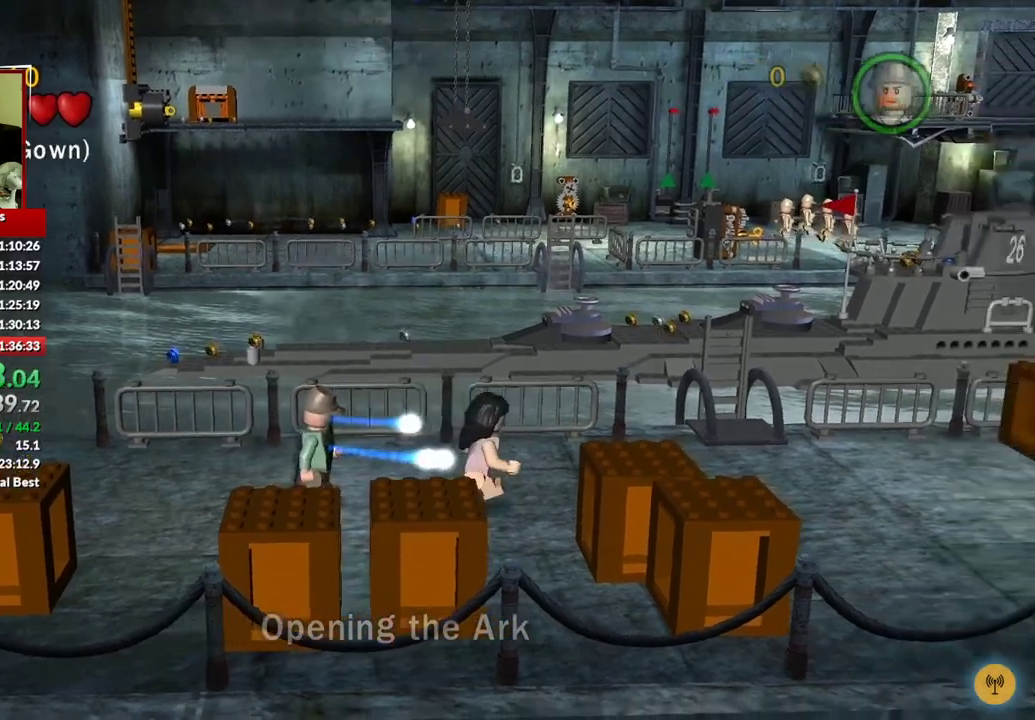
{"buttons": [], "left_stick": "right", "right_stick": "center", "events": []}
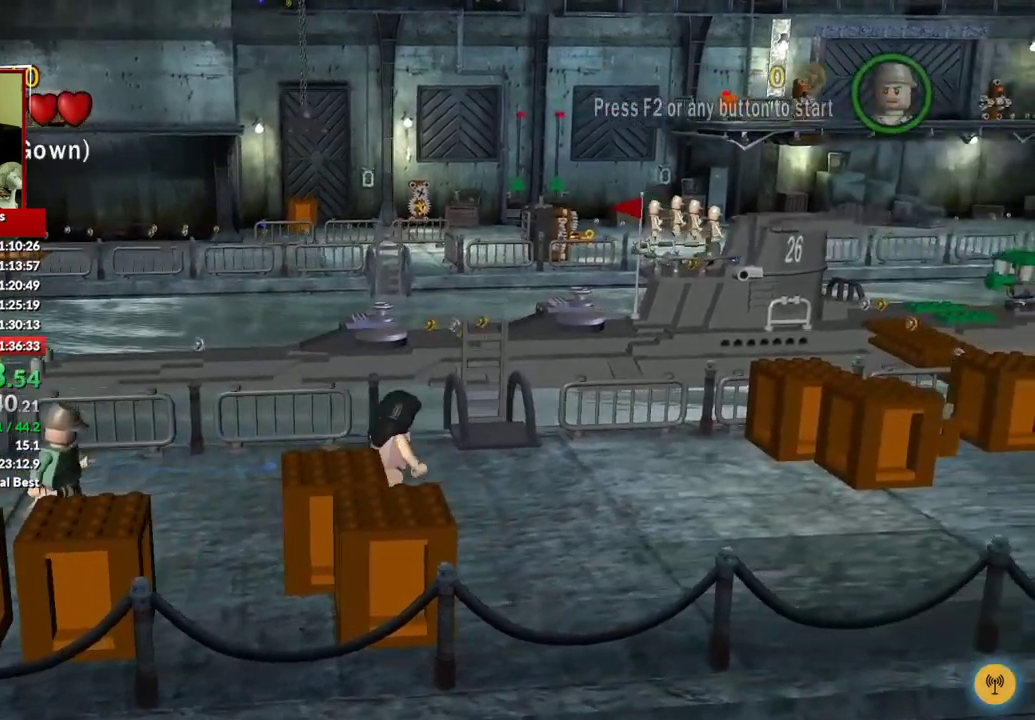
{"buttons": [], "left_stick": "right", "right_stick": "center", "events": [[383, "A", "down"], [483, "A", "up"]]}
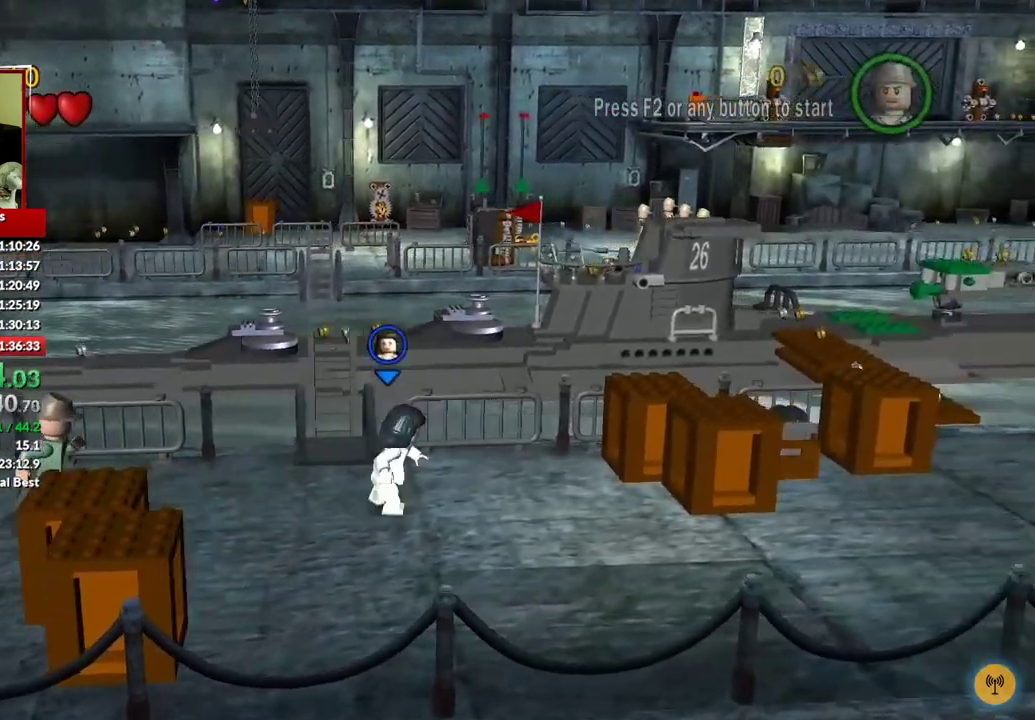
{"buttons": [], "left_stick": "right", "right_stick": "center", "events": []}
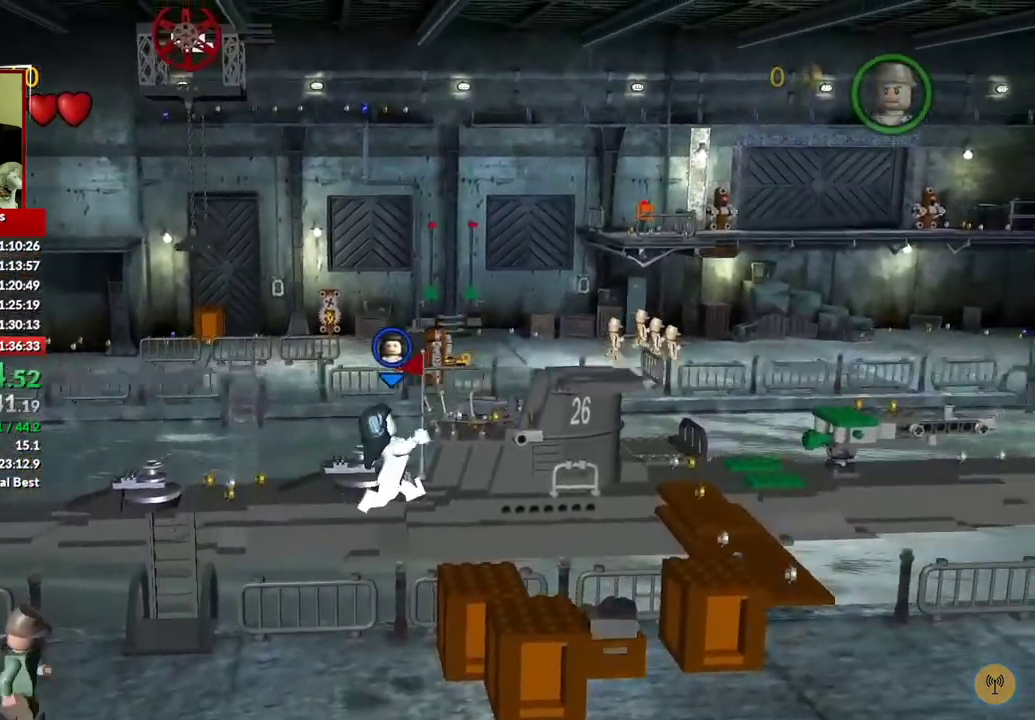
{"buttons": [], "left_stick": "right", "right_stick": "center", "events": [[233, "A", "down"], [333, "A", "up"], [433, "A", "down"], [483, "A", "up"]]}
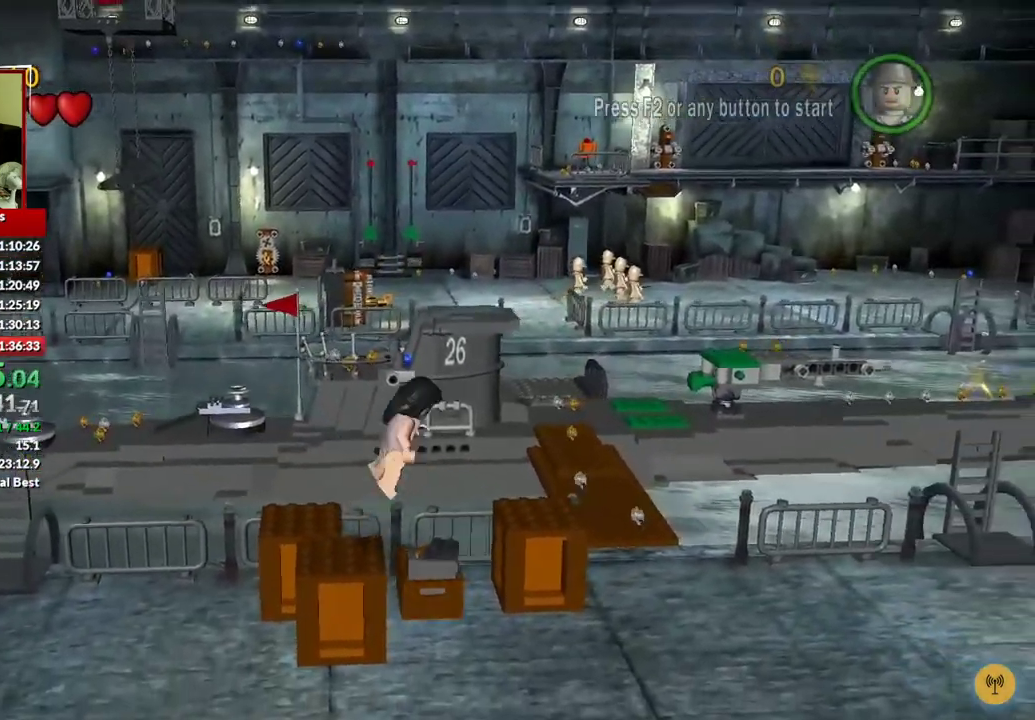
{"buttons": [], "left_stick": "up-right", "right_stick": "center", "events": [[67, "left_stick", "up-right"], [83, "A", "down"], [150, "A", "up"]]}
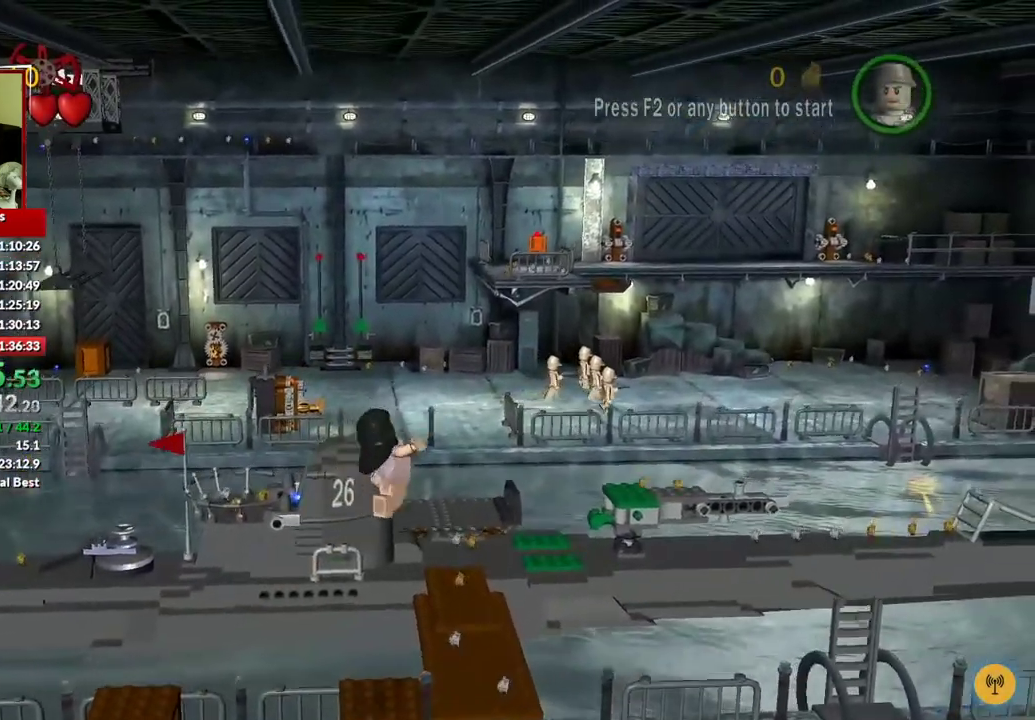
{"buttons": [], "left_stick": "up", "right_stick": "center", "events": [[367, "left_stick", "up"]]}
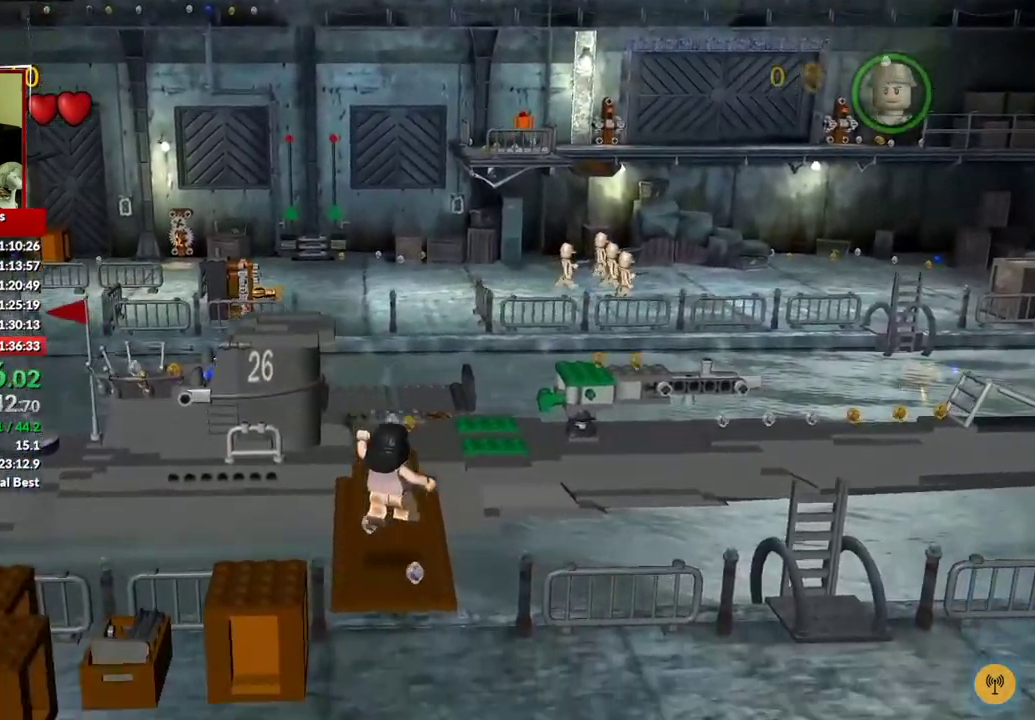
{"buttons": [], "left_stick": "up", "right_stick": "center", "events": [[117, "A", "down"], [217, "A", "up"]]}
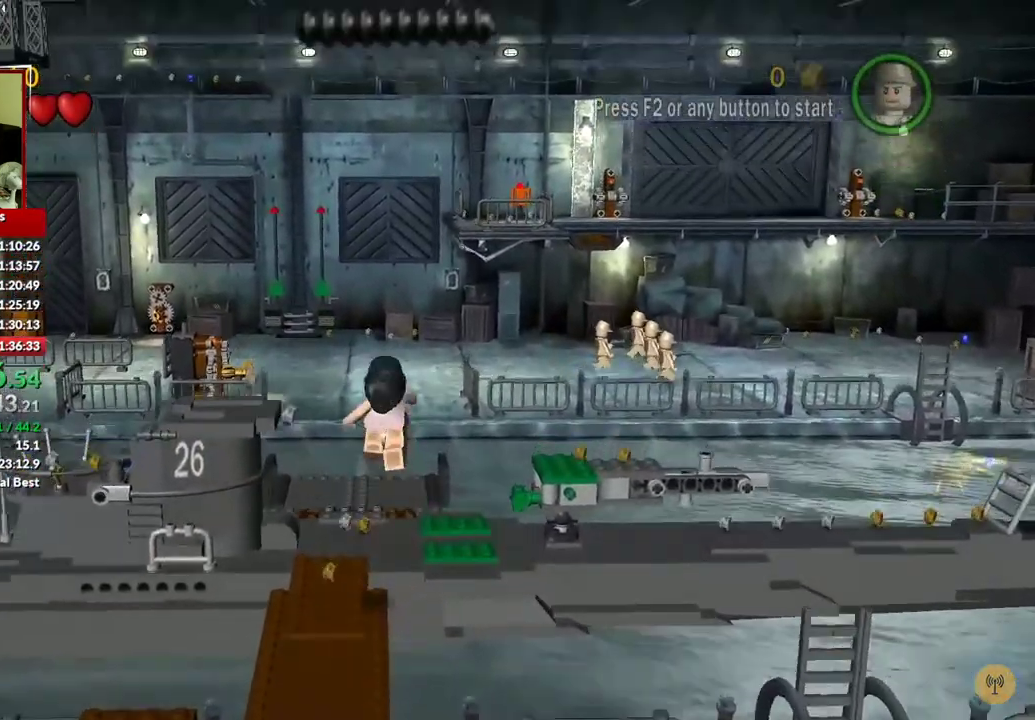
{"buttons": [], "left_stick": "up", "right_stick": "center", "events": []}
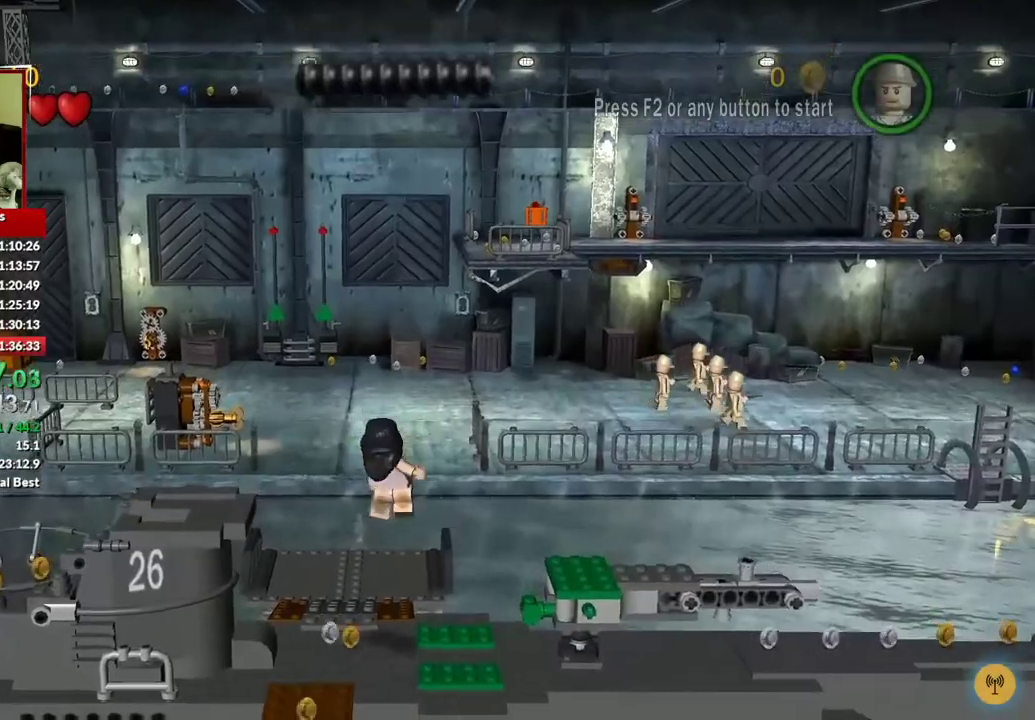
{"buttons": [], "left_stick": "up", "right_stick": "center", "events": []}
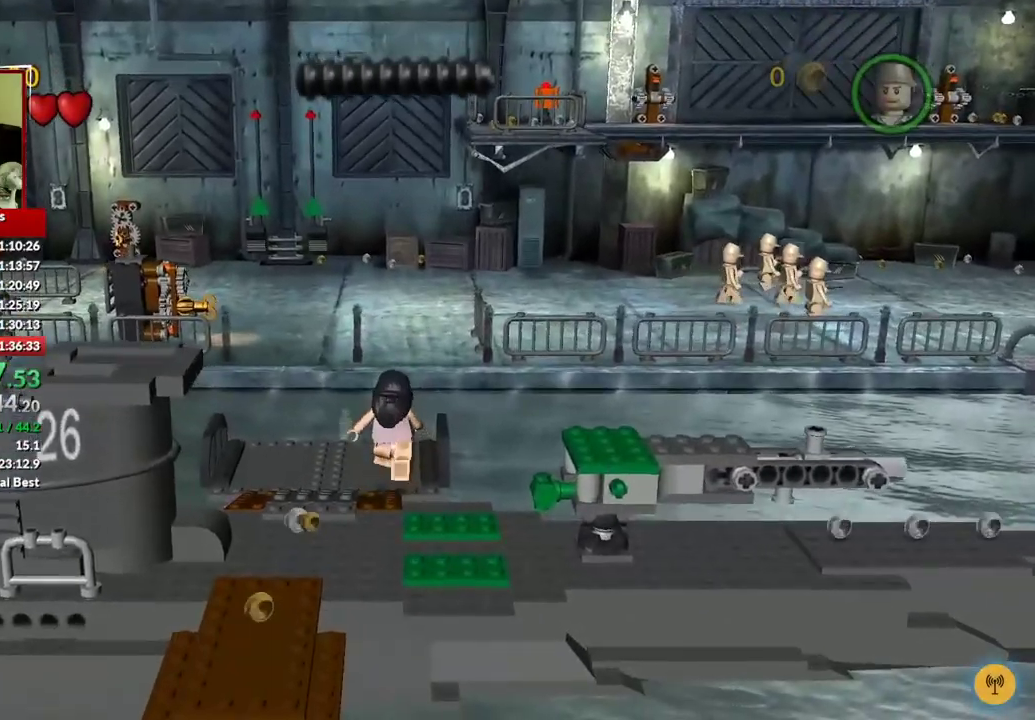
{"buttons": ["A"], "left_stick": "up", "right_stick": "center", "events": [[133, "A", "down"]]}
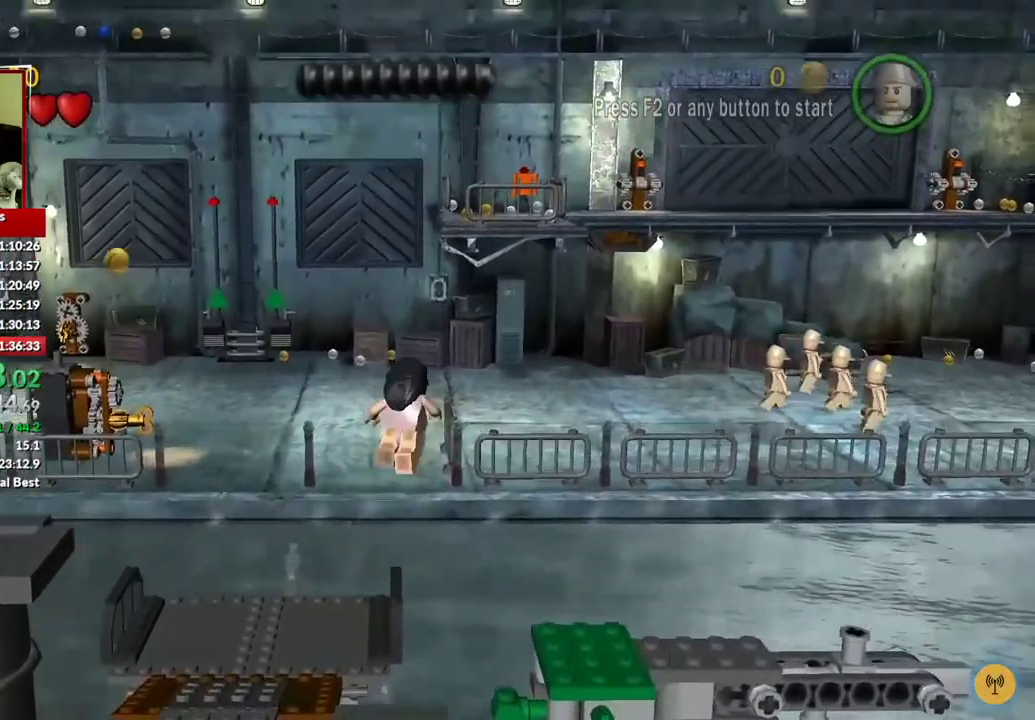
{"buttons": [], "left_stick": "up", "right_stick": "center", "events": [[117, "A", "up"]]}
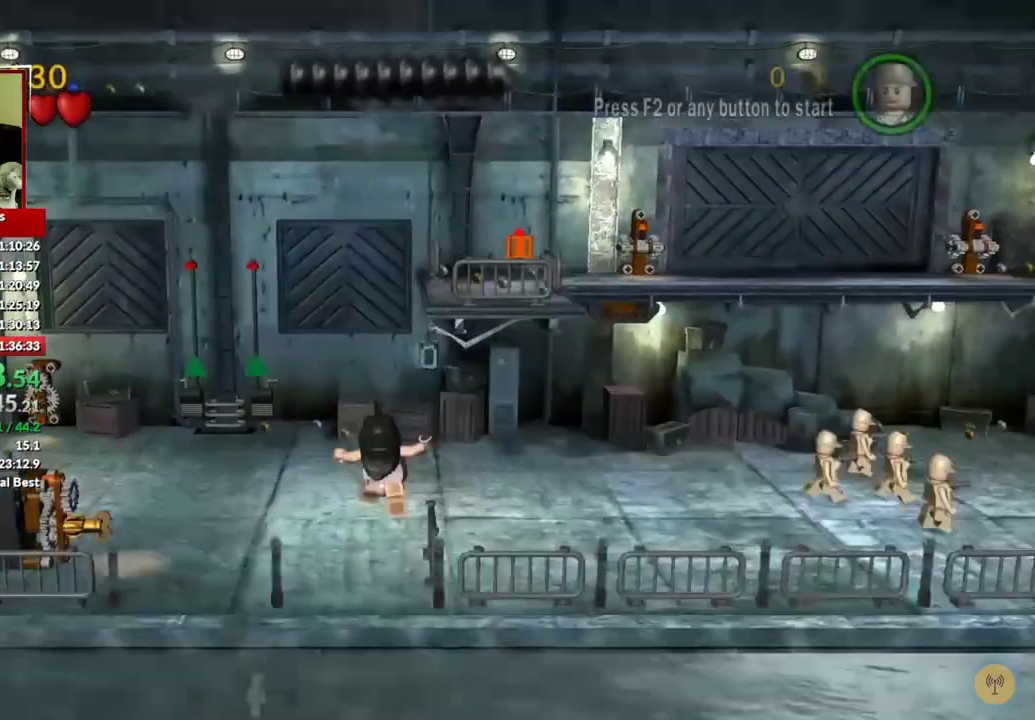
{"buttons": [], "left_stick": "right", "right_stick": "center", "events": [[150, "left_stick", "up-right"], [250, "A", "down"], [283, "left_stick", "right"], [333, "A", "up"], [400, "A", "down"], [467, "A", "up"]]}
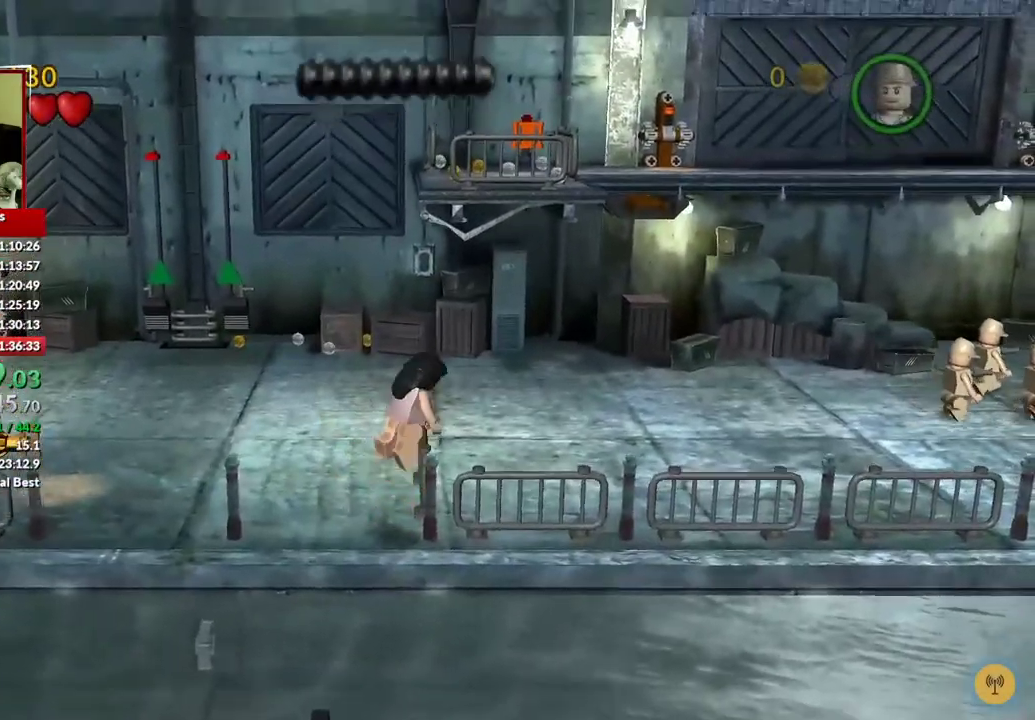
{"buttons": [], "left_stick": "right", "right_stick": "center", "events": [[50, "A", "down"], [150, "A", "up"]]}
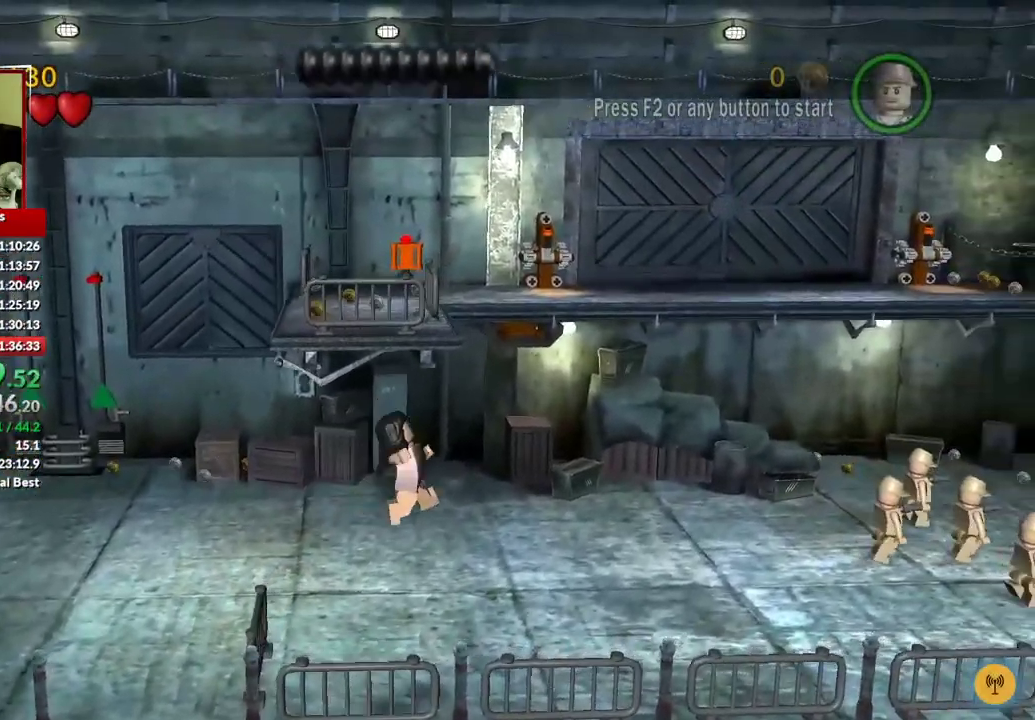
{"buttons": [], "left_stick": "right", "right_stick": "center", "events": []}
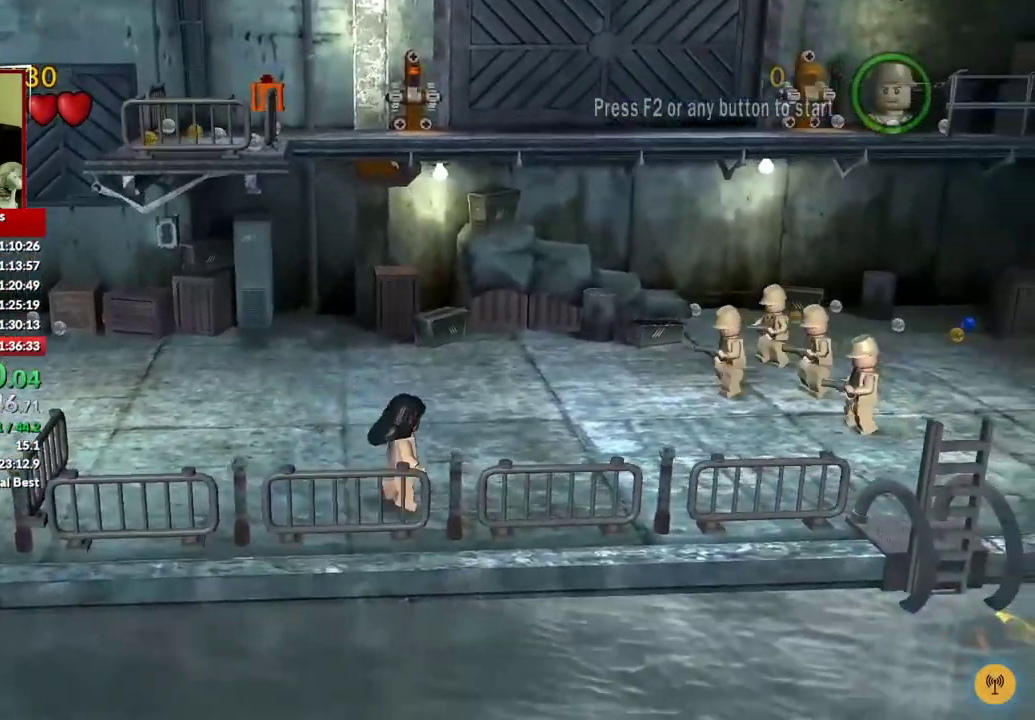
{"buttons": [], "left_stick": "right", "right_stick": "center", "events": []}
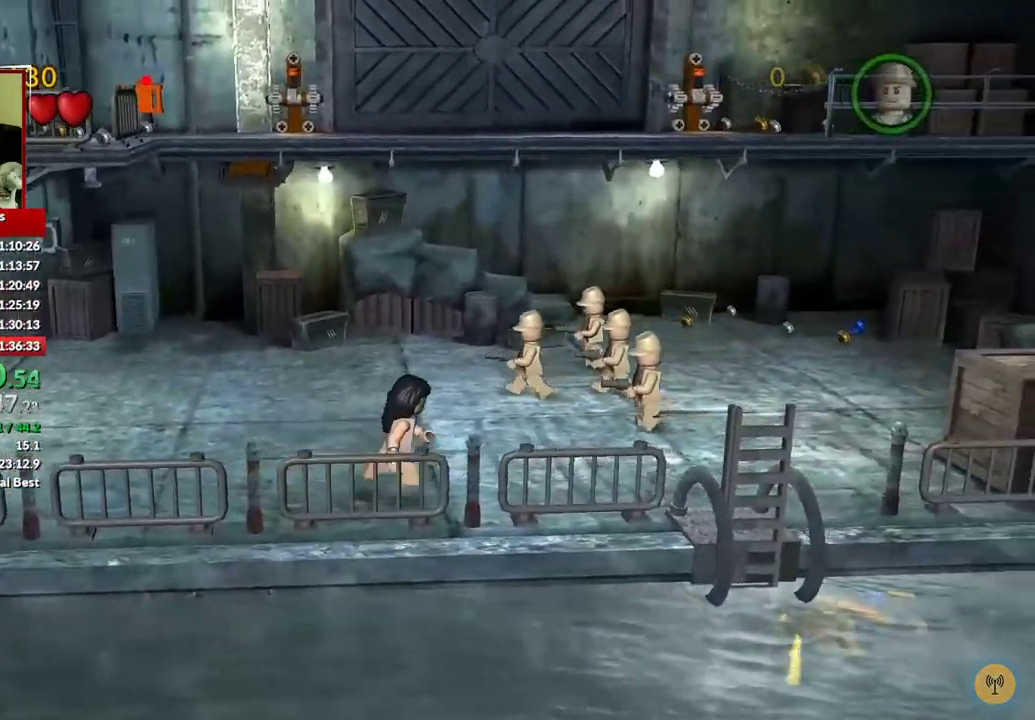
{"buttons": [], "left_stick": "right", "right_stick": "center", "events": []}
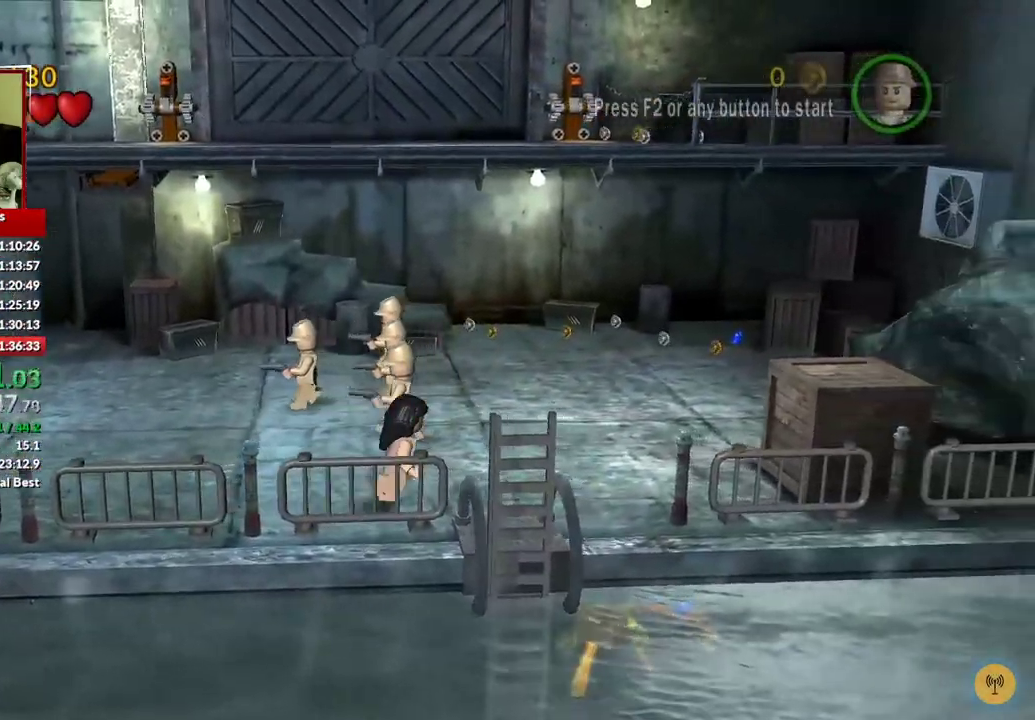
{"buttons": [], "left_stick": "right", "right_stick": "center", "events": [[367, "A", "down"], [500, "A", "up"]]}
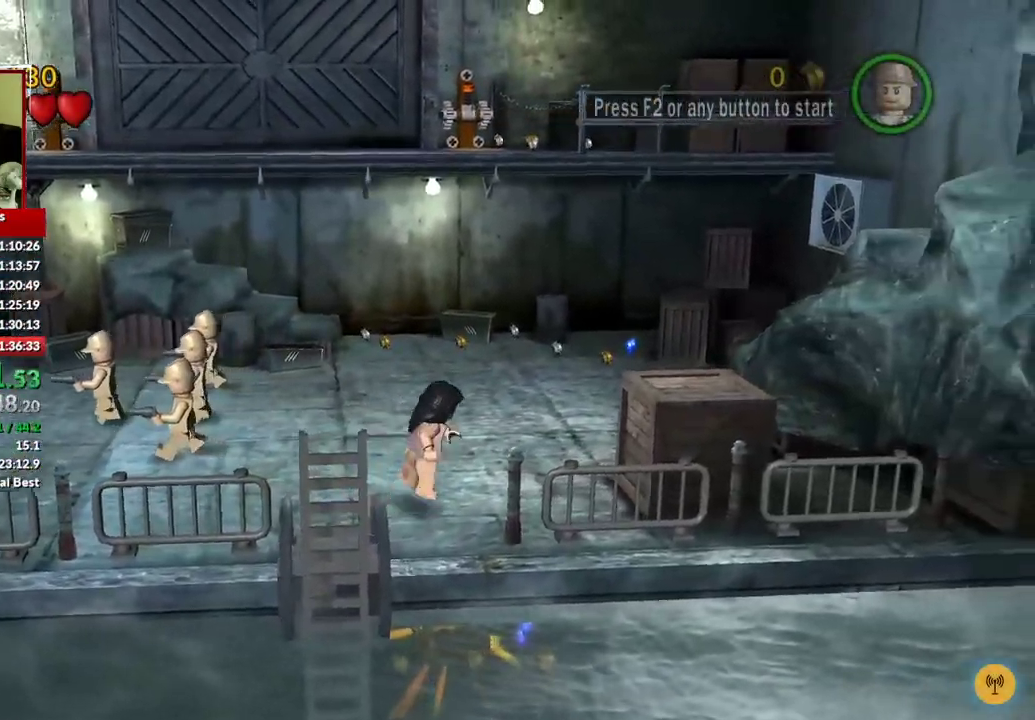
{"buttons": [], "left_stick": "center", "right_stick": "center", "events": [[433, "left_stick", "center"]]}
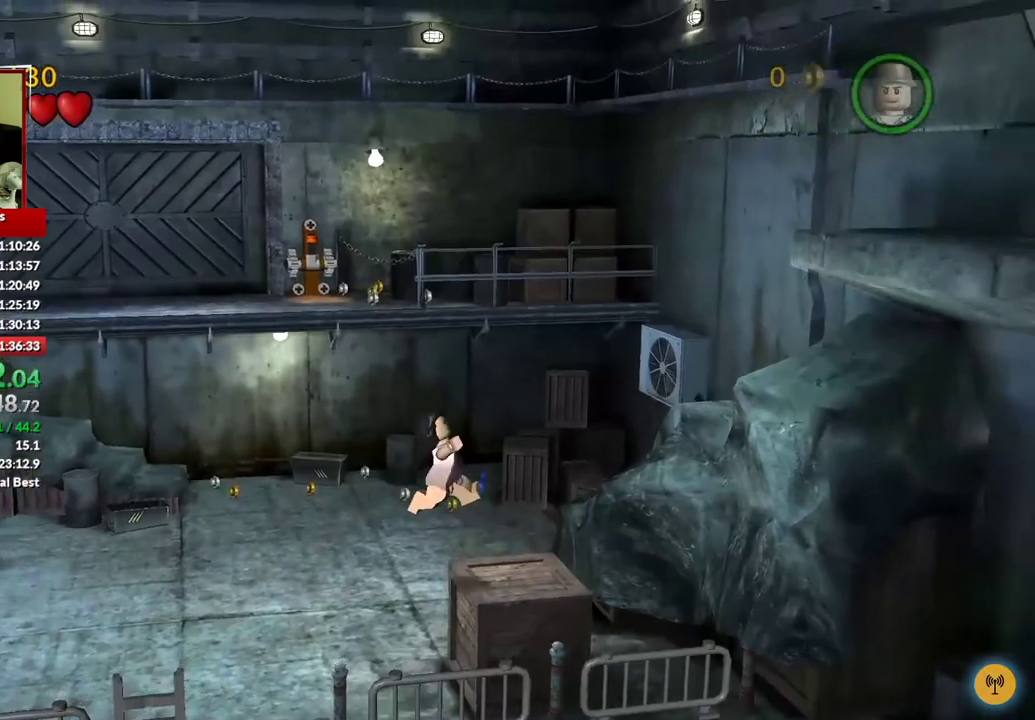
{"buttons": [], "left_stick": "up", "right_stick": "center", "events": [[100, "left_stick", "down"], [217, "left_stick", "center"], [367, "left_stick", "up"]]}
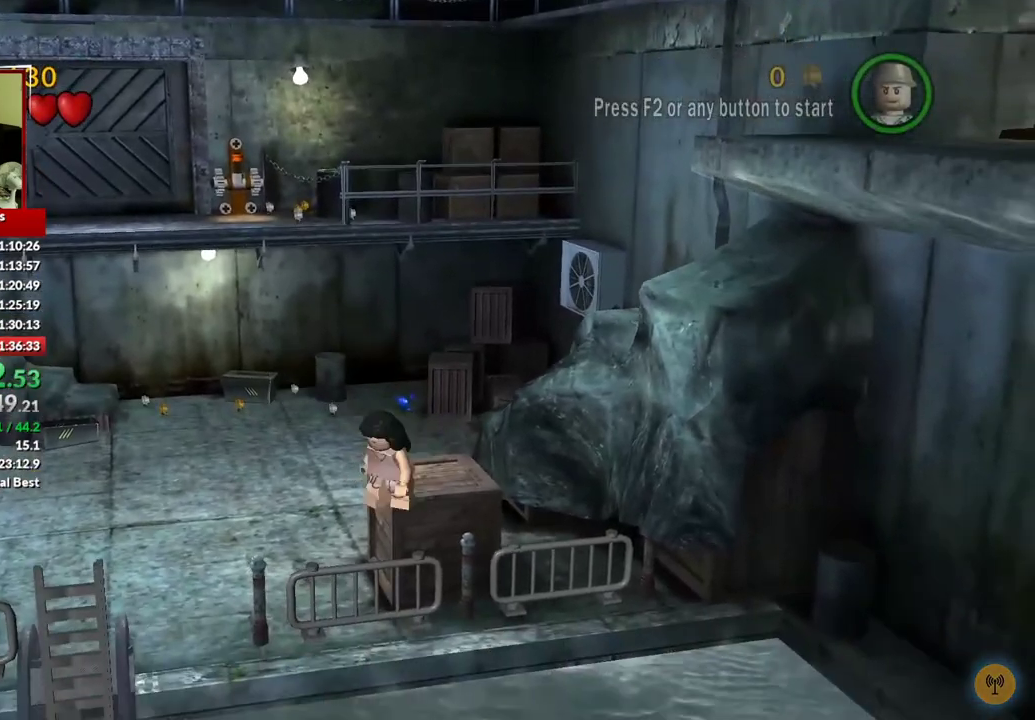
{"buttons": [], "left_stick": "right", "right_stick": "center", "events": [[67, "left_stick", "center"], [483, "left_stick", "right"]]}